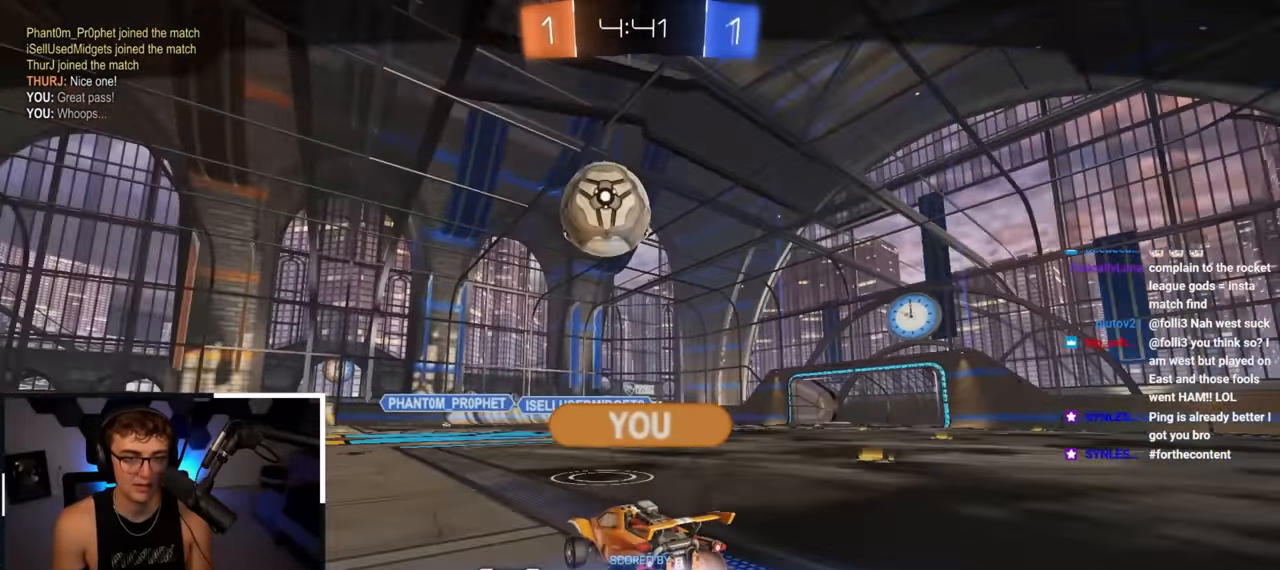
Gameplay with a controller (PlayStation layout); each line is a JSON object with the inputs held at the frame after it. "events" lists button and stick changes between this image and that frame as [ms after this image, input, new state], when the widget could be followed in between.
{"buttons": [], "left_stick": "center", "right_stick": "down", "events": [[433, "right_stick", "down-right"], [500, "right_stick", "down"]]}
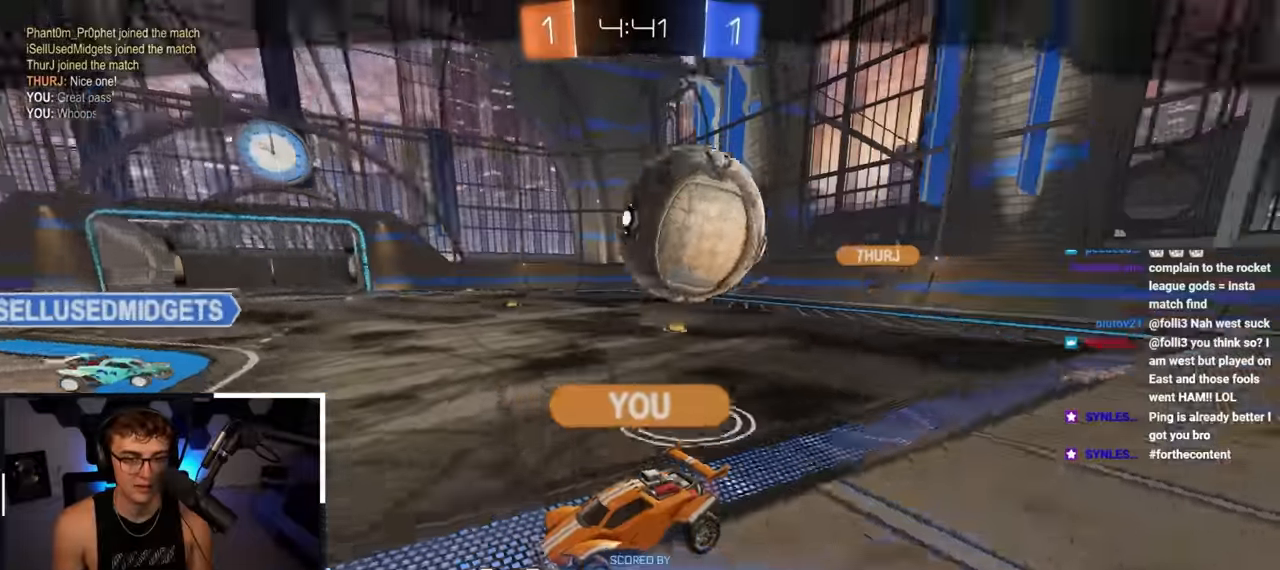
{"buttons": [], "left_stick": "center", "right_stick": "center", "events": [[117, "right_stick", "center"]]}
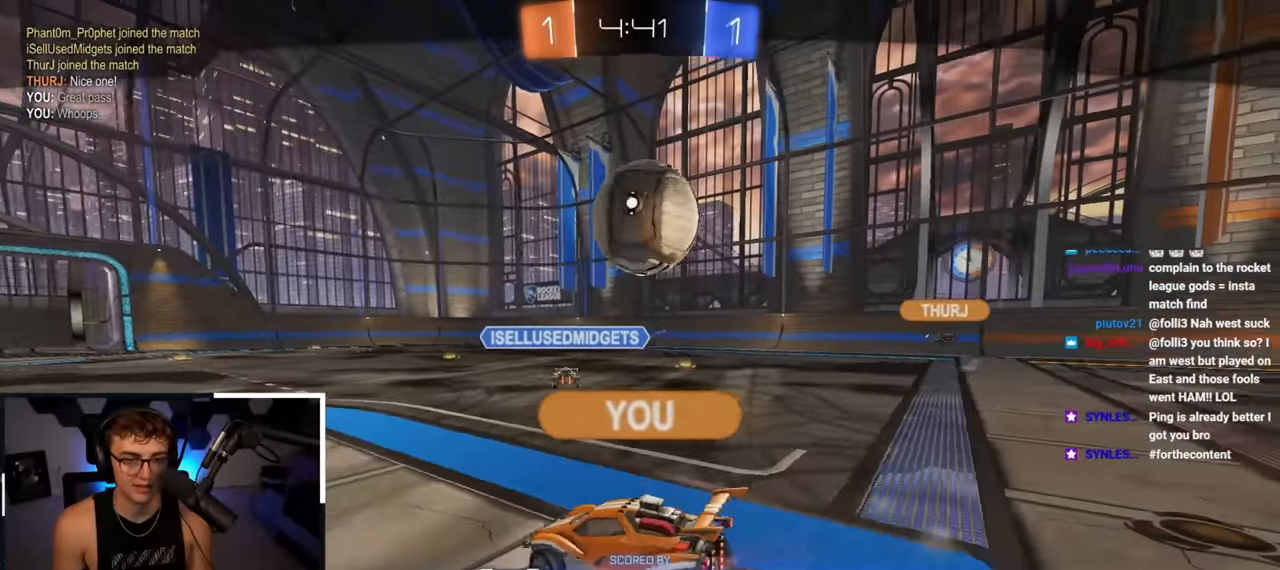
{"buttons": [], "left_stick": "center", "right_stick": "left", "events": [[333, "right_stick", "left"]]}
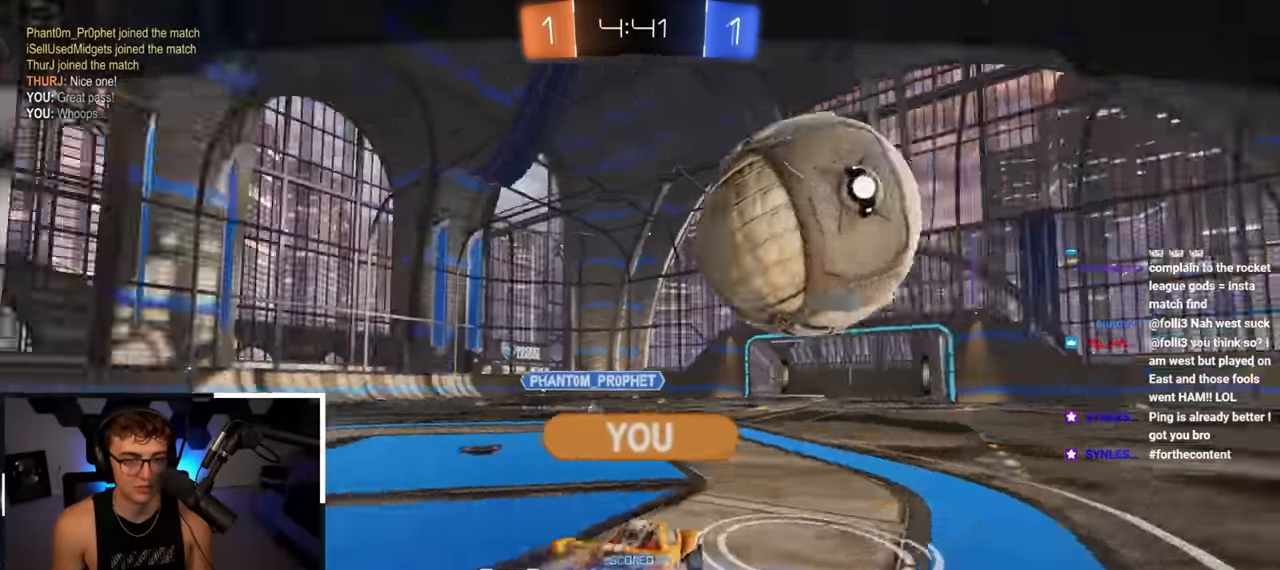
{"buttons": [], "left_stick": "center", "right_stick": "center", "events": [[200, "right_stick", "center"]]}
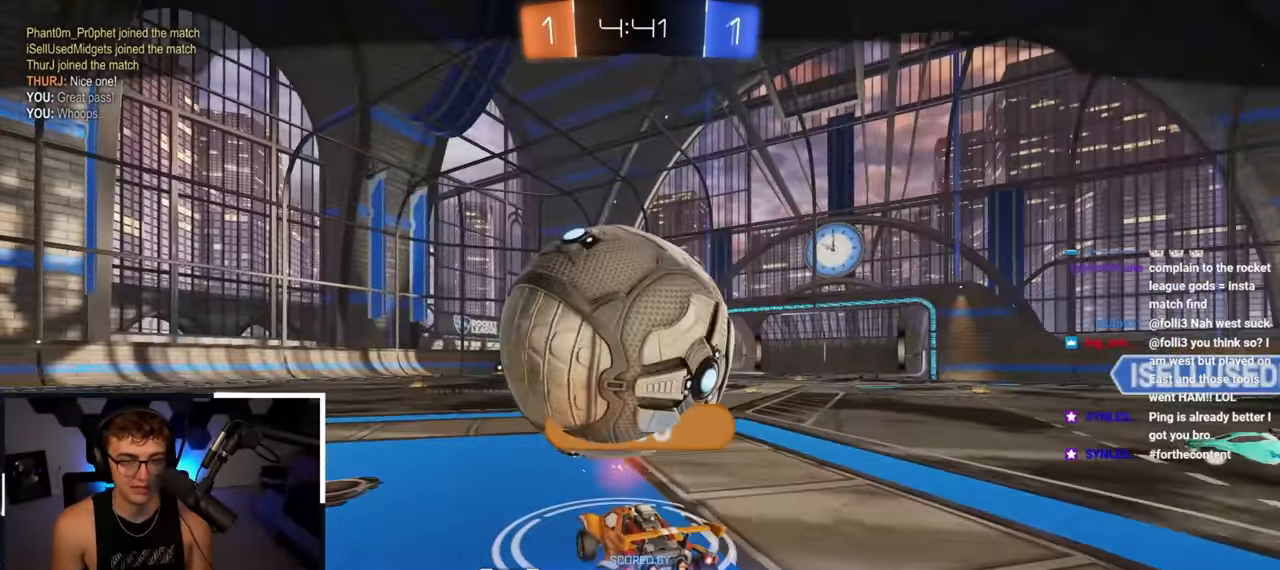
{"buttons": [], "left_stick": "center", "right_stick": "center", "events": [[267, "CROSS", "down"], [417, "CROSS", "up"]]}
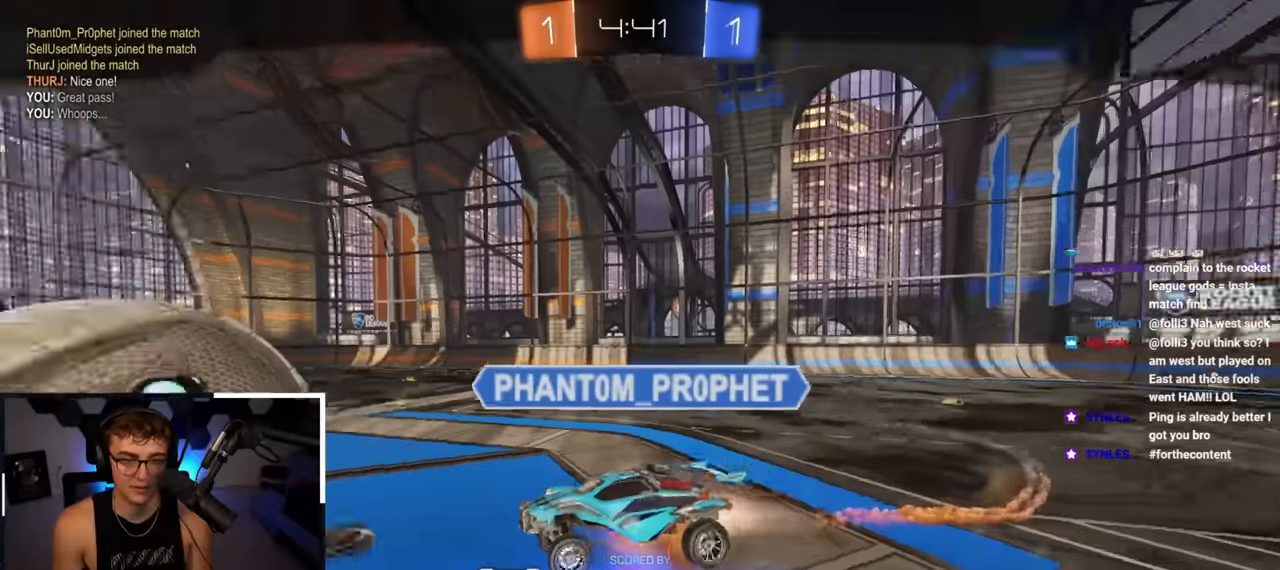
{"buttons": ["CROSS"], "left_stick": "center", "right_stick": "center", "events": [[133, "TRIANGLE", "down"], [250, "TRIANGLE", "up"], [483, "CROSS", "down"]]}
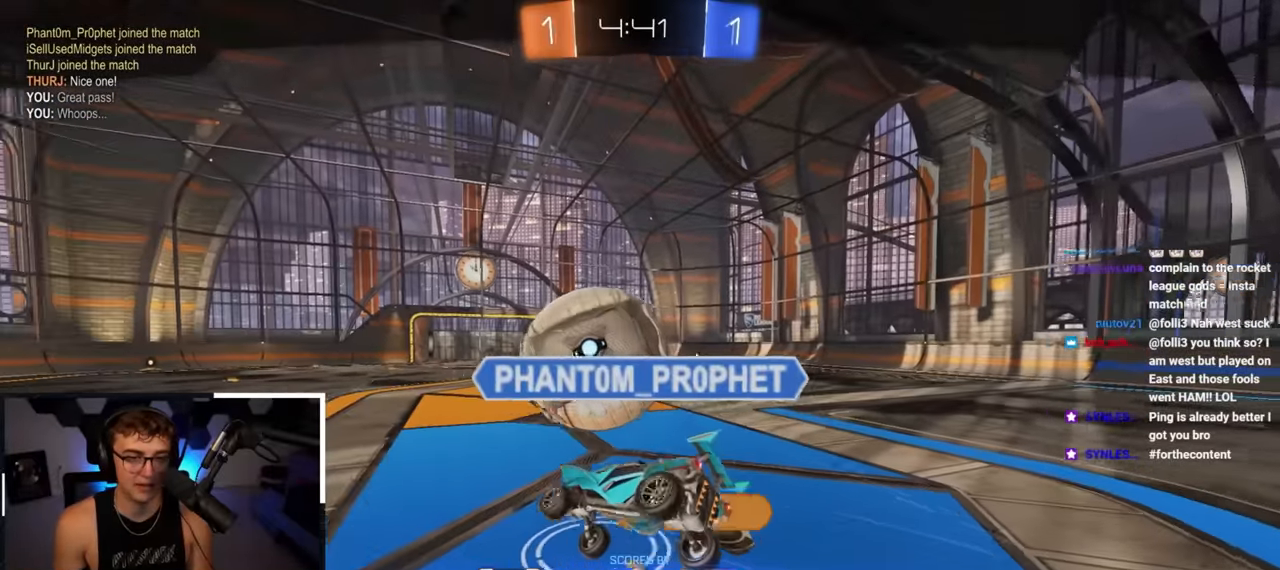
{"buttons": [], "left_stick": "center", "right_stick": "center"}
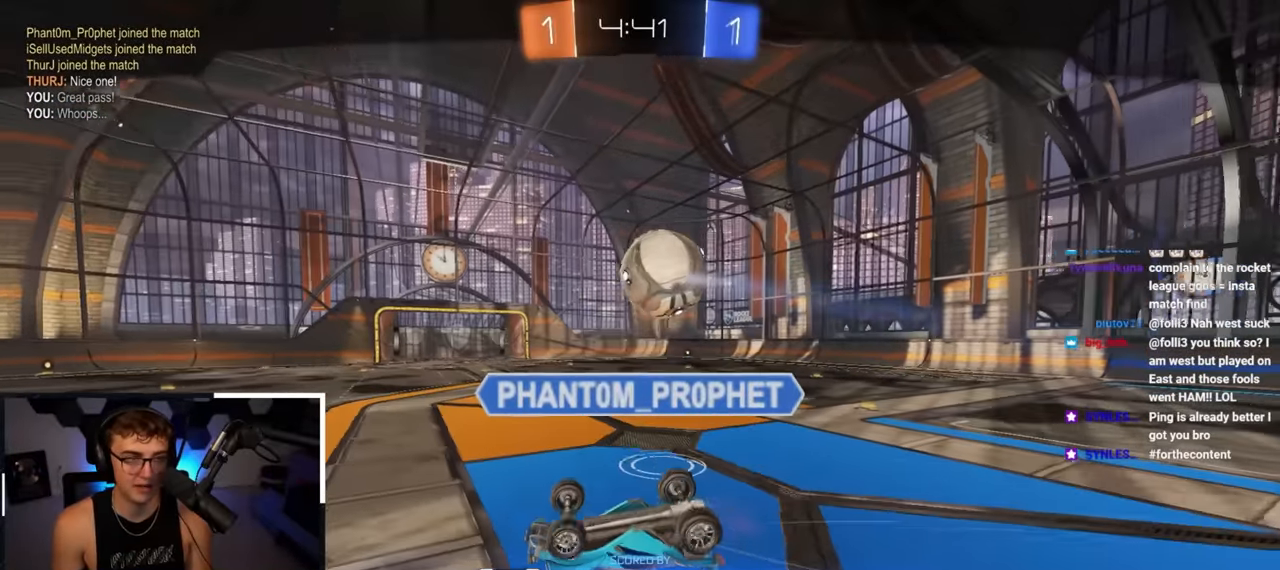
{"buttons": [], "left_stick": "center", "right_stick": "center", "events": []}
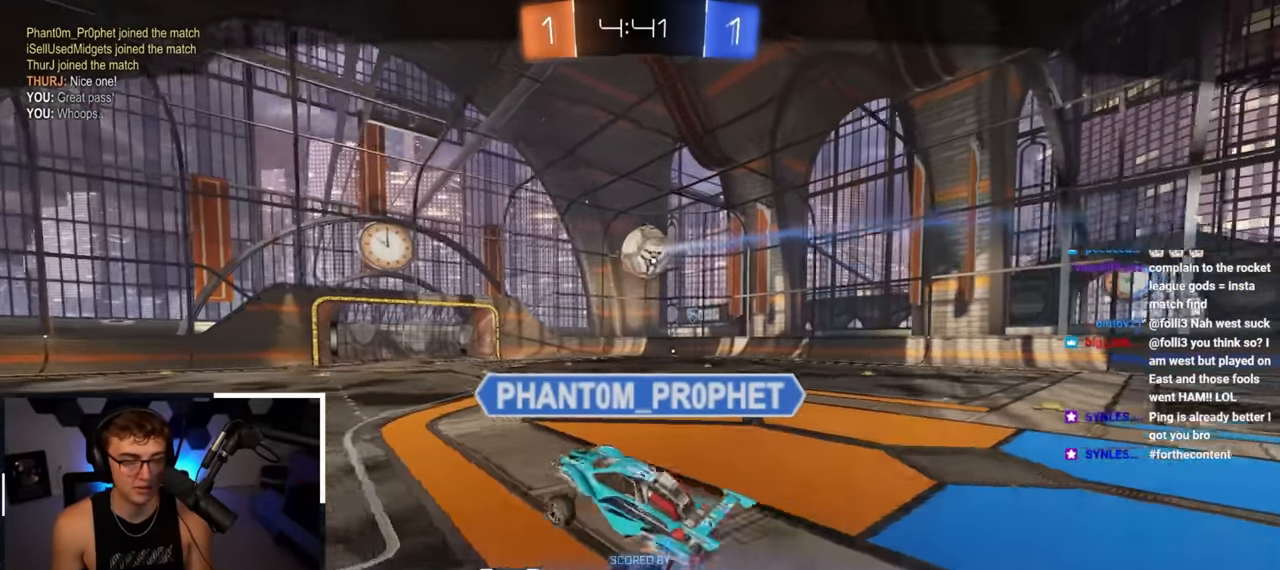
{"buttons": [], "left_stick": "up", "right_stick": "center", "events": [[233, "DPAD_DOWN", "down"], [283, "DPAD_DOWN", "up"], [283, "left_stick", "up"]]}
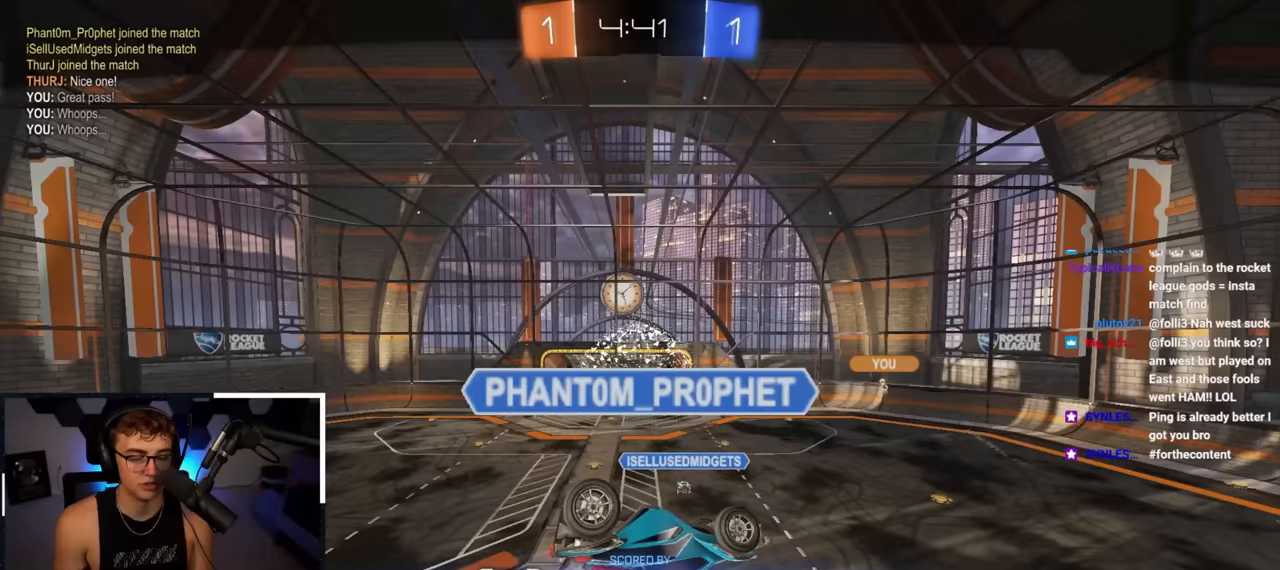
{"buttons": [], "left_stick": "up", "right_stick": "center", "events": []}
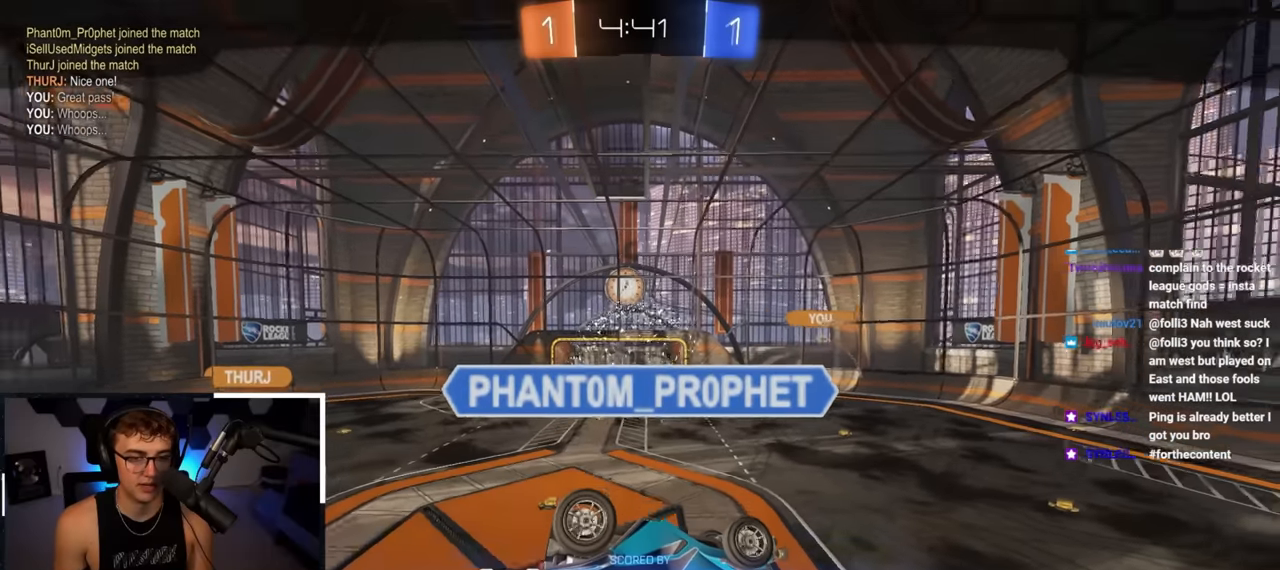
{"buttons": [], "left_stick": "up", "right_stick": "center", "events": []}
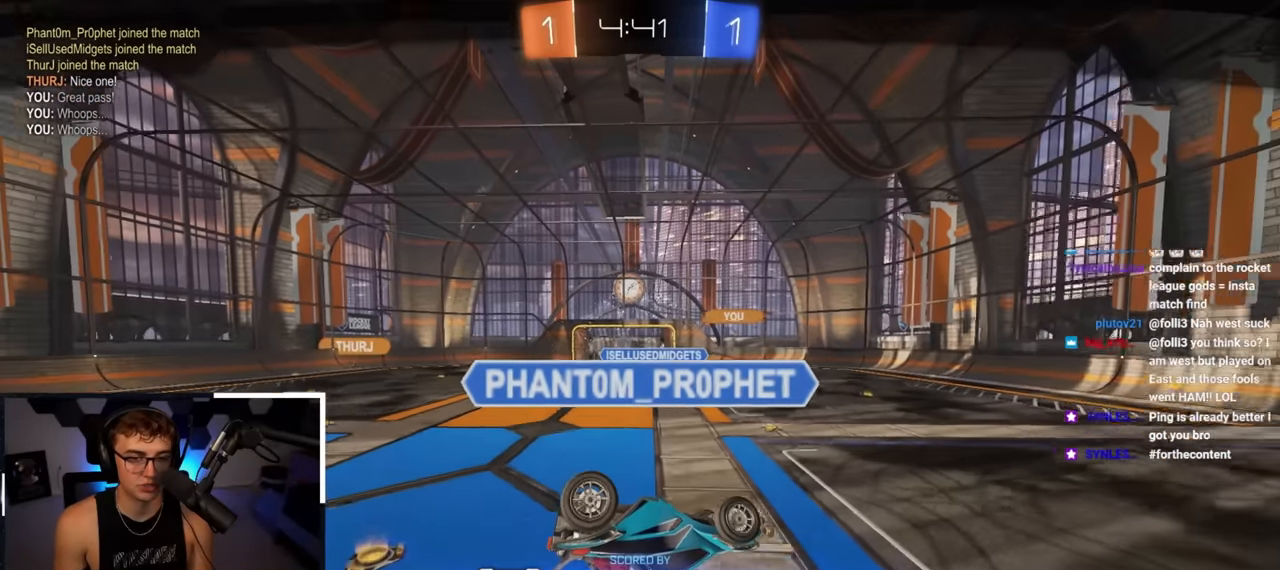
{"buttons": [], "left_stick": "center", "right_stick": "center", "events": [[367, "left_stick", "center"]]}
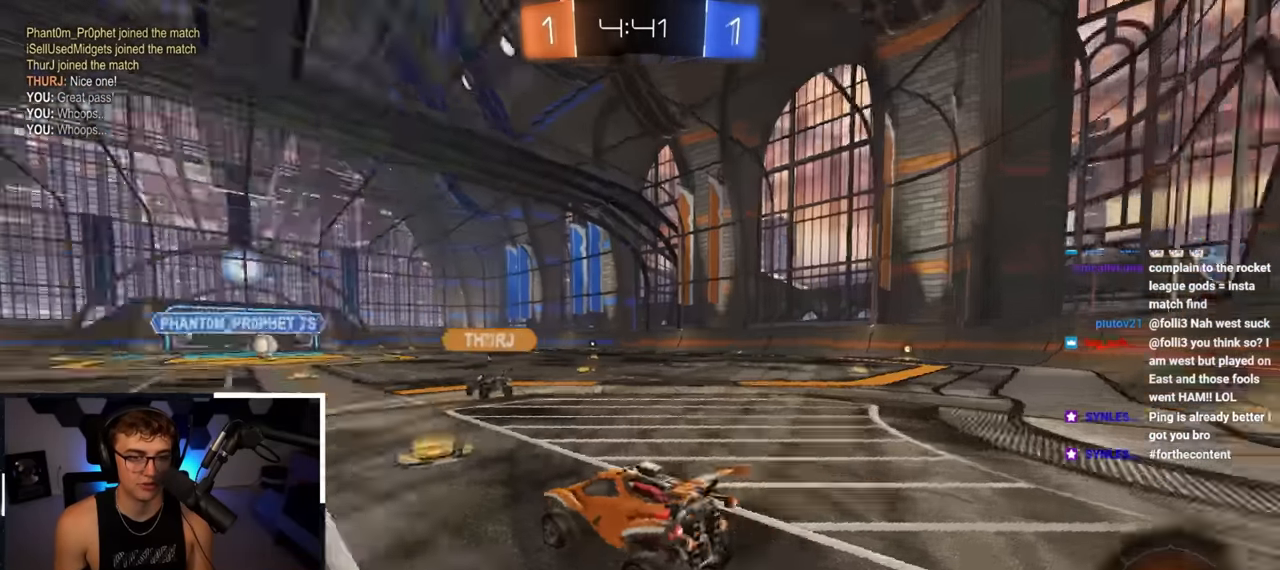
{"buttons": ["TRIANGLE"], "left_stick": "center", "right_stick": "center", "events": [[500, "TRIANGLE", "down"]]}
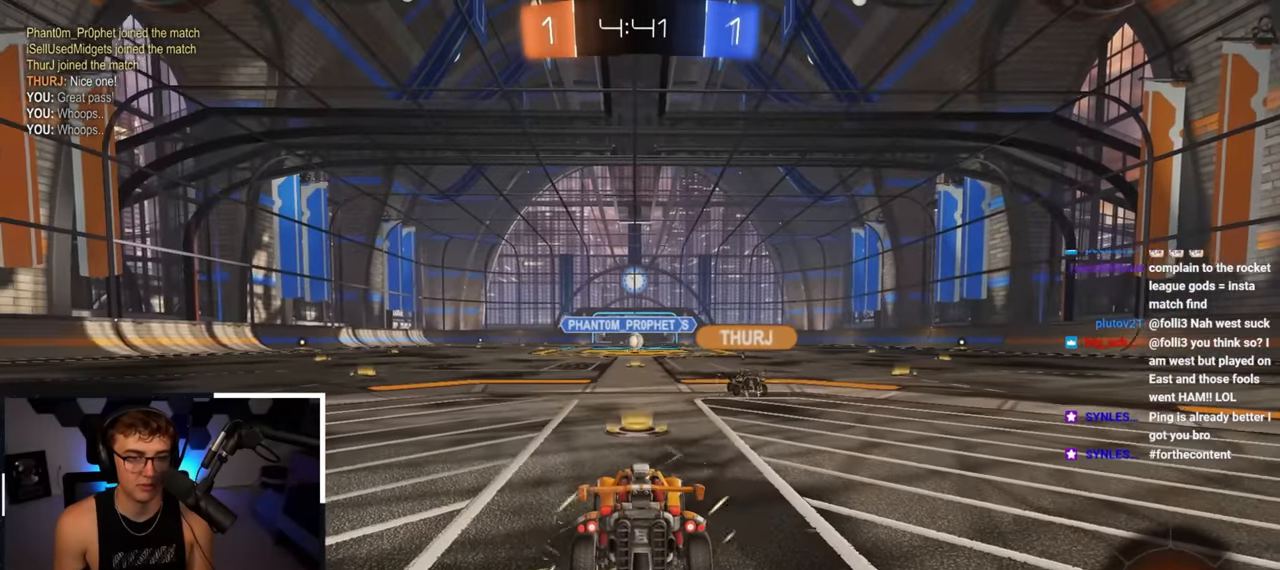
{"buttons": [], "left_stick": "center", "right_stick": "center", "events": [[150, "TRIANGLE", "up"], [283, "TRIANGLE", "down"], [450, "TRIANGLE", "up"]]}
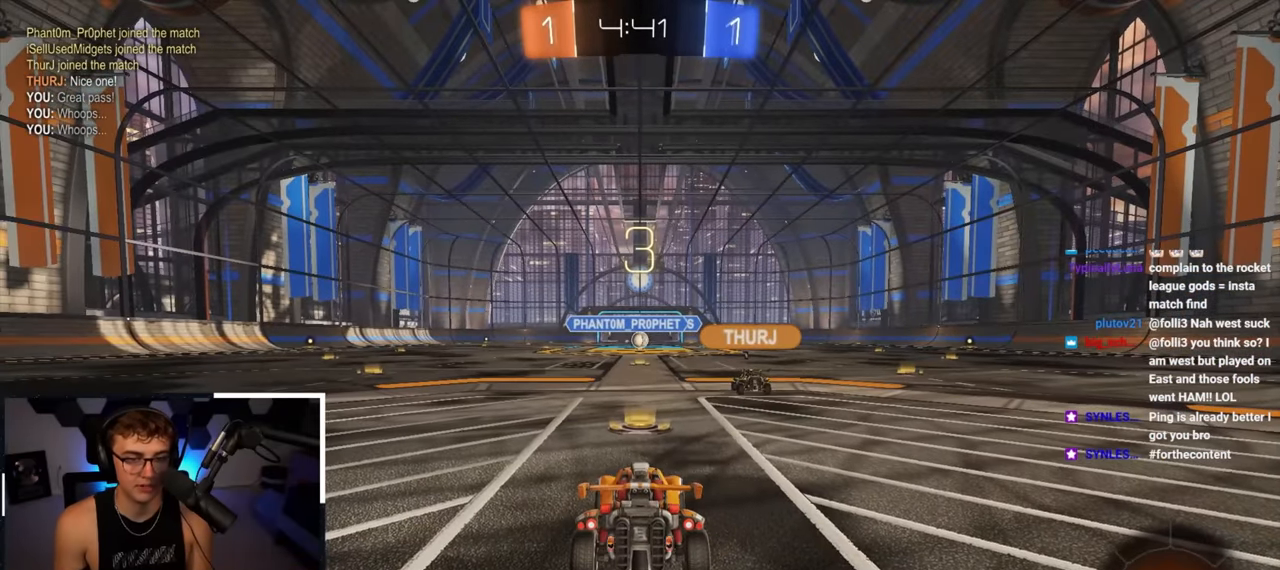
{"buttons": [], "left_stick": "up", "right_stick": "center", "events": [[233, "left_stick", "up"]]}
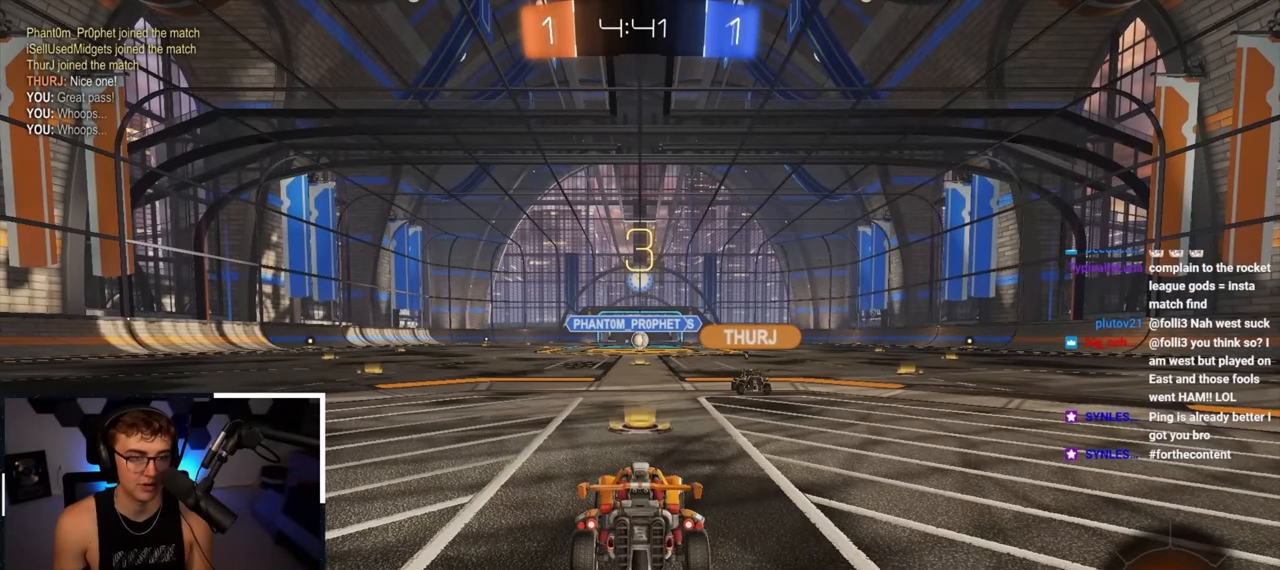
{"buttons": [], "left_stick": "center", "right_stick": "center", "events": [[233, "left_stick", "center"]]}
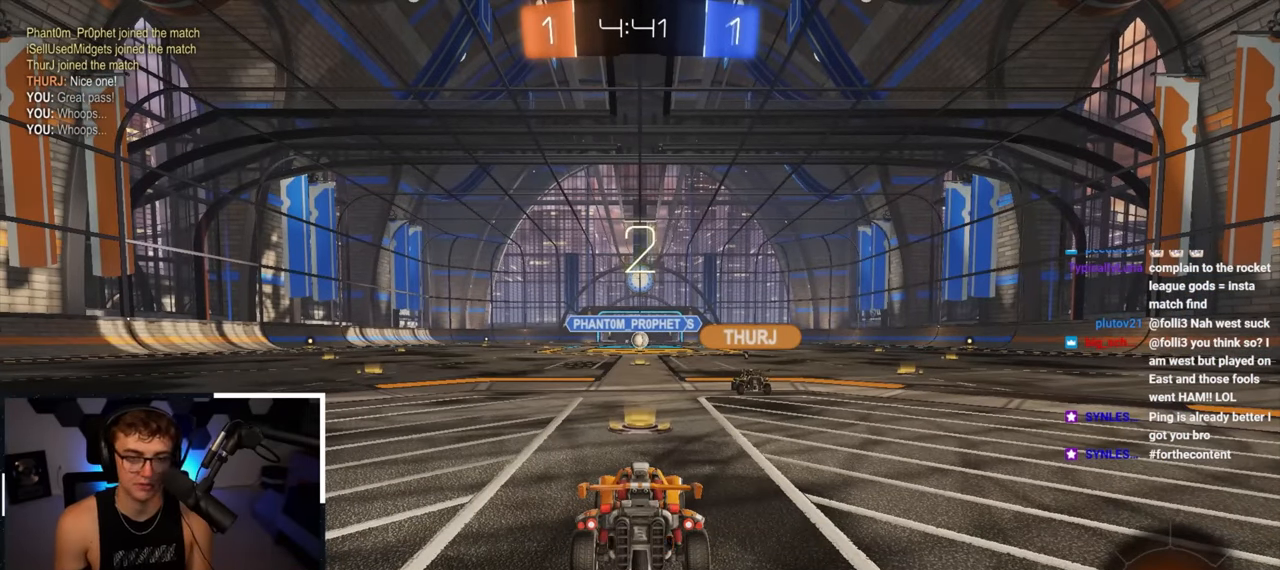
{"buttons": ["R2"], "left_stick": "up", "right_stick": "center", "events": [[100, "left_stick", "up"], [383, "R2", "down"]]}
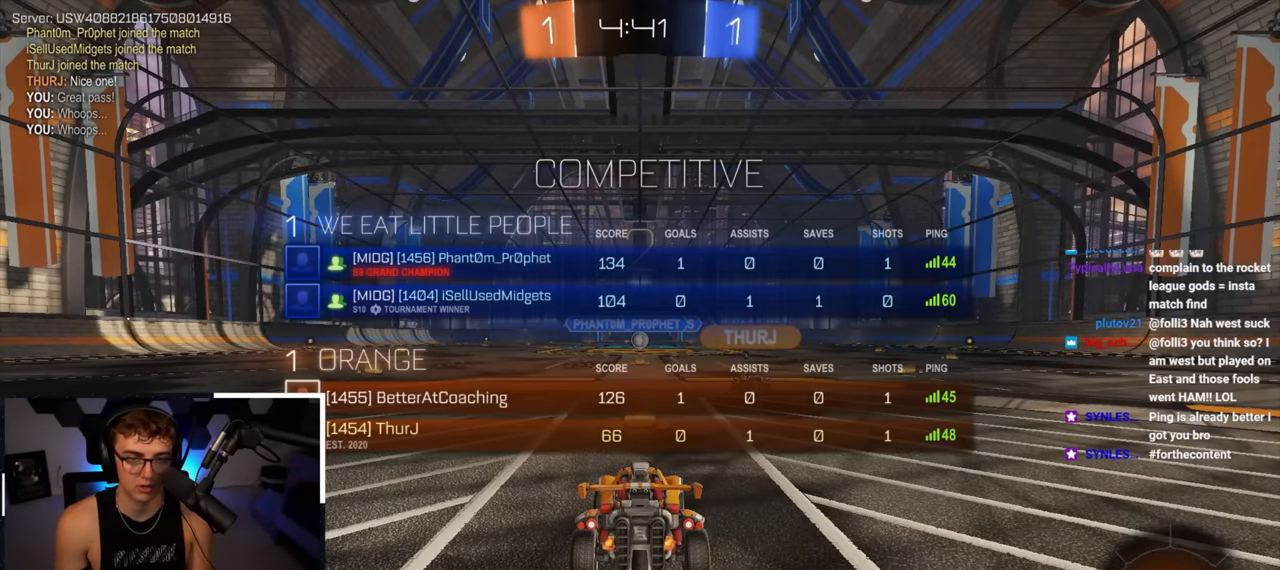
{"buttons": ["R2"], "left_stick": "up", "right_stick": "center", "events": []}
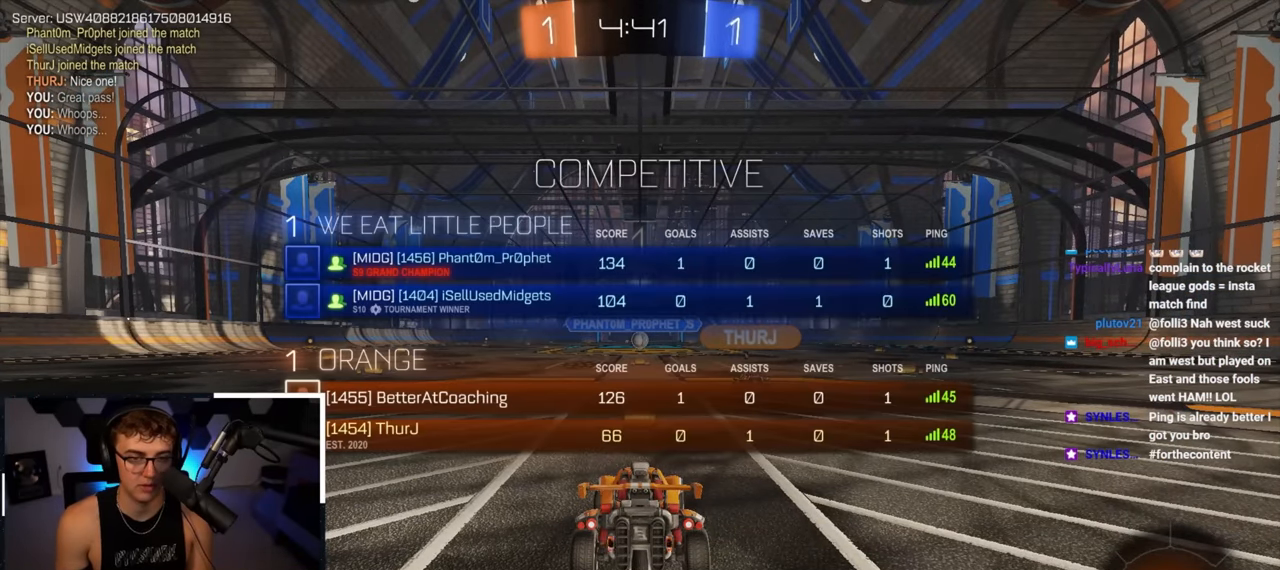
{"buttons": [], "left_stick": "up", "right_stick": "center", "events": [[117, "R2", "up"]]}
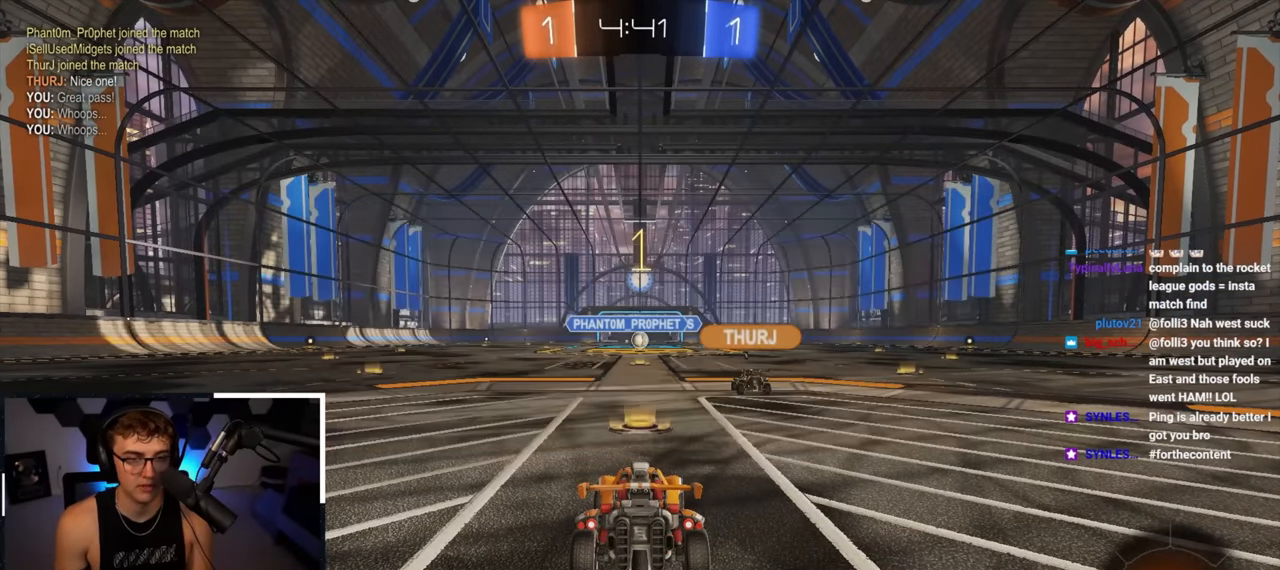
{"buttons": ["L2"], "left_stick": "up", "right_stick": "center", "events": [[333, "L2", "down"]]}
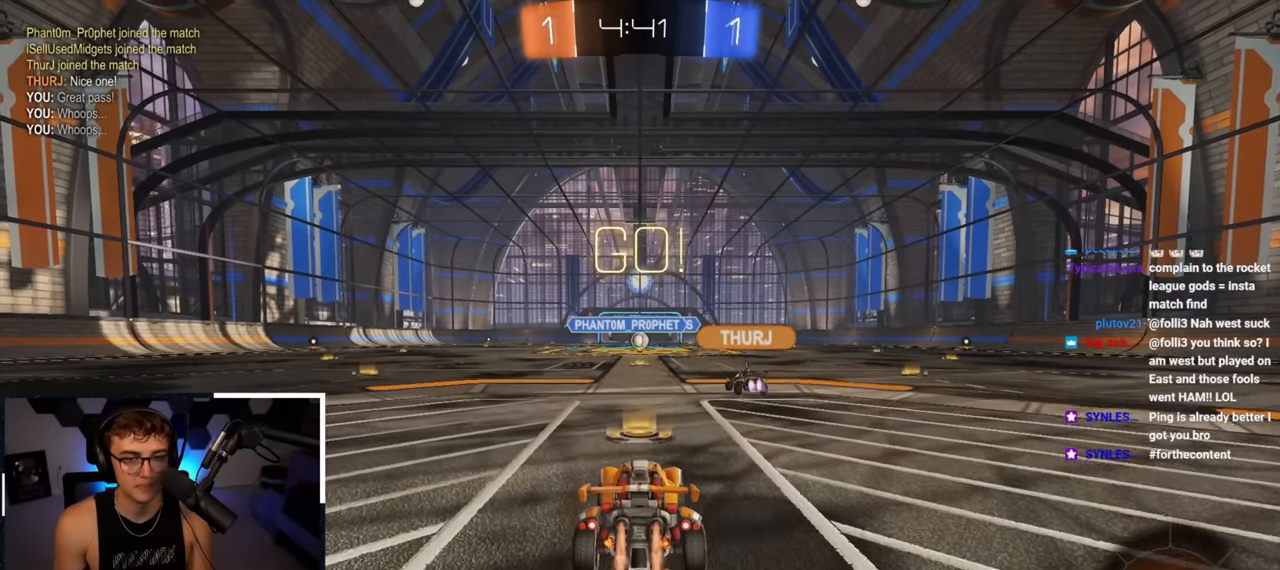
{"buttons": [], "left_stick": "center", "right_stick": "center", "events": [[133, "CROSS", "down"], [183, "L2", "up"], [233, "CROSS", "up"], [300, "left_stick", "center"], [317, "L2", "down"], [500, "L2", "up"]]}
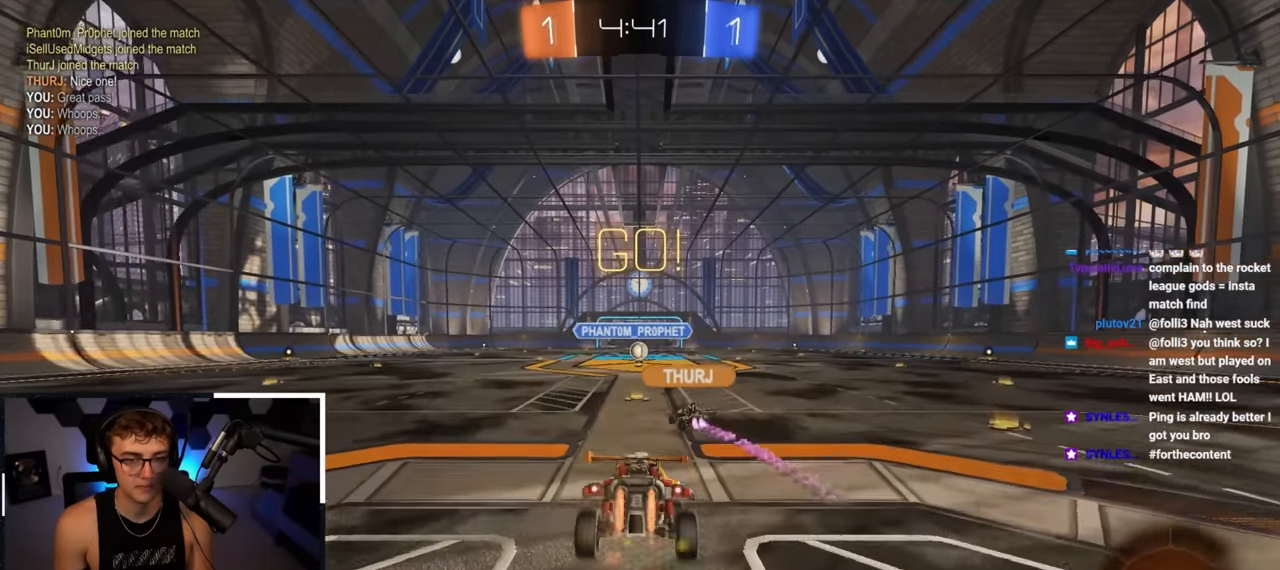
{"buttons": [], "left_stick": "center", "right_stick": "center", "events": [[133, "left_stick", "down"], [383, "left_stick", "center"]]}
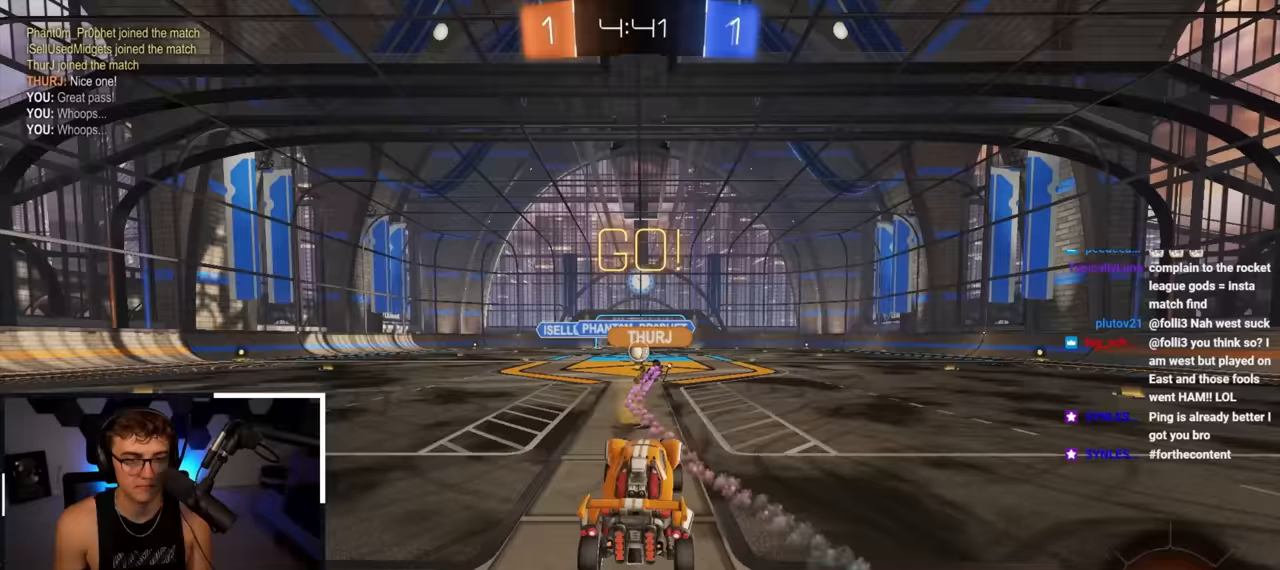
{"buttons": [], "left_stick": "center", "right_stick": "center", "events": [[117, "left_stick", "up"], [200, "CROSS", "down"], [283, "CROSS", "up"], [500, "left_stick", "center"]]}
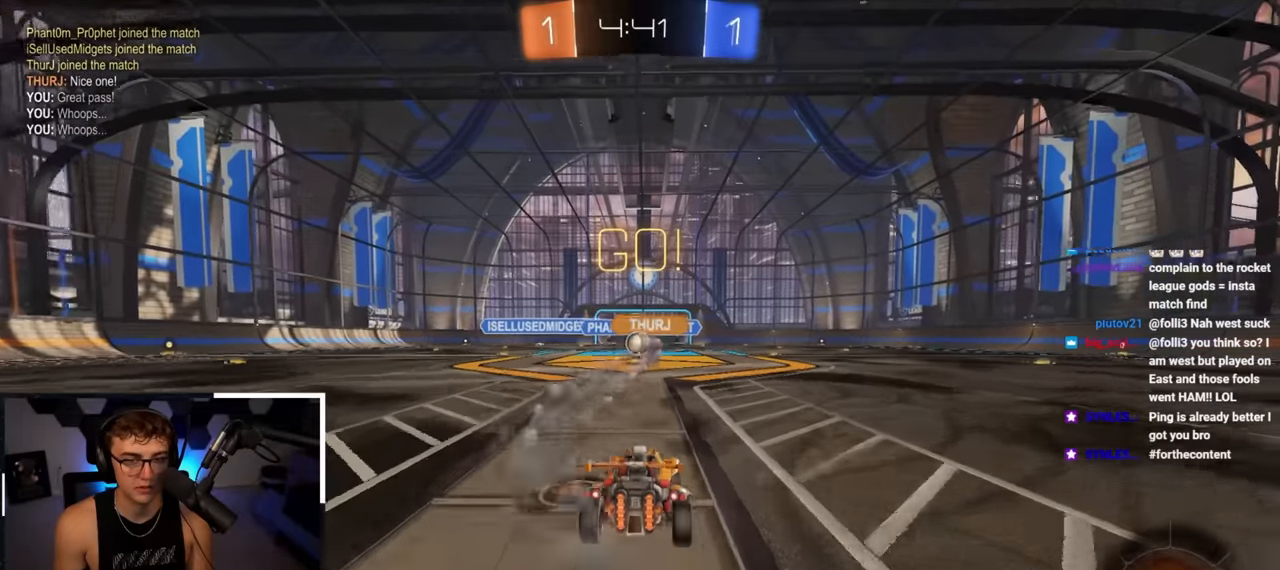
{"buttons": [], "left_stick": "center", "right_stick": "center", "events": [[267, "left_stick", "up"], [383, "left_stick", "center"]]}
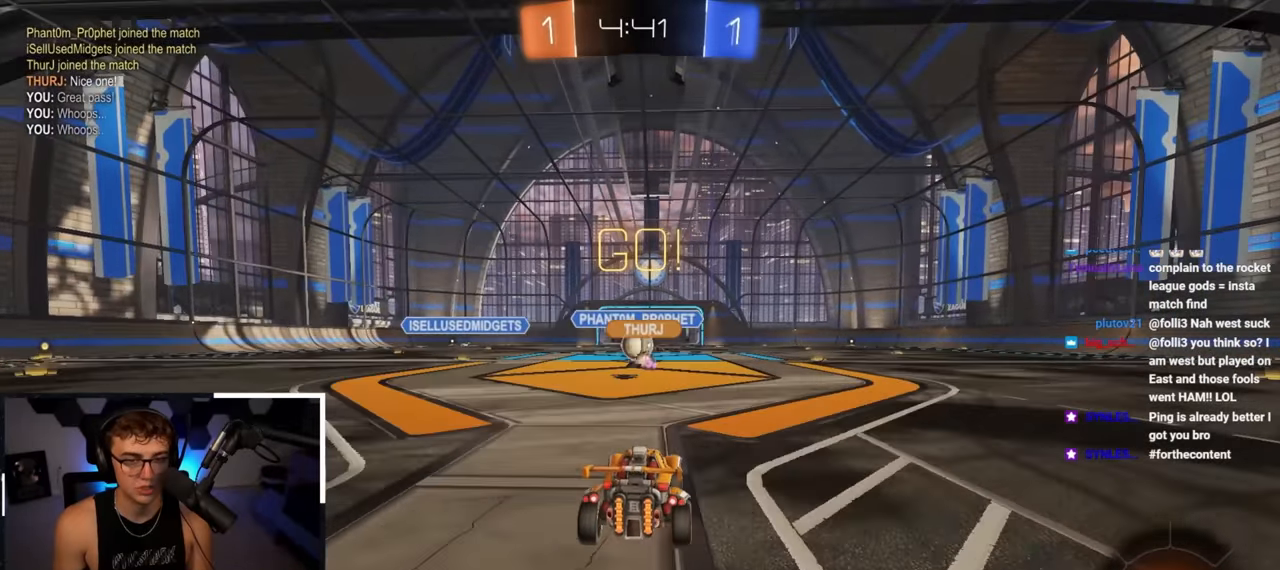
{"buttons": ["L1", "L2"], "left_stick": "up", "right_stick": "center"}
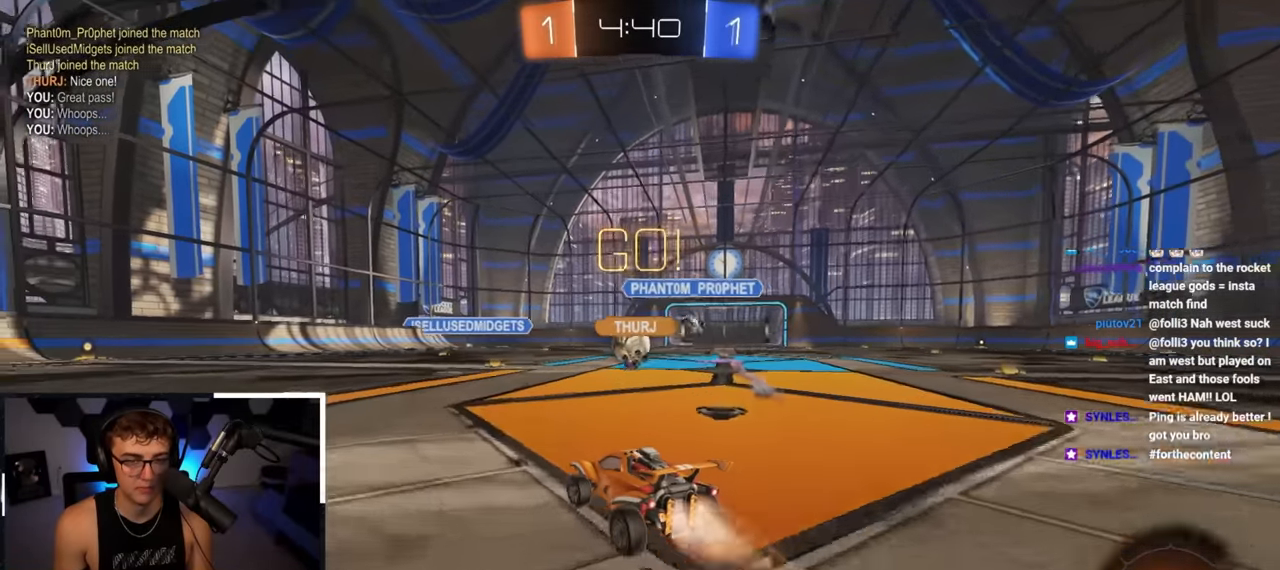
{"buttons": ["L1", "L2"], "left_stick": "up", "right_stick": "center", "events": [[100, "L1", "up"], [217, "L2", "up"], [383, "L2", "down"], [433, "L1", "down"]]}
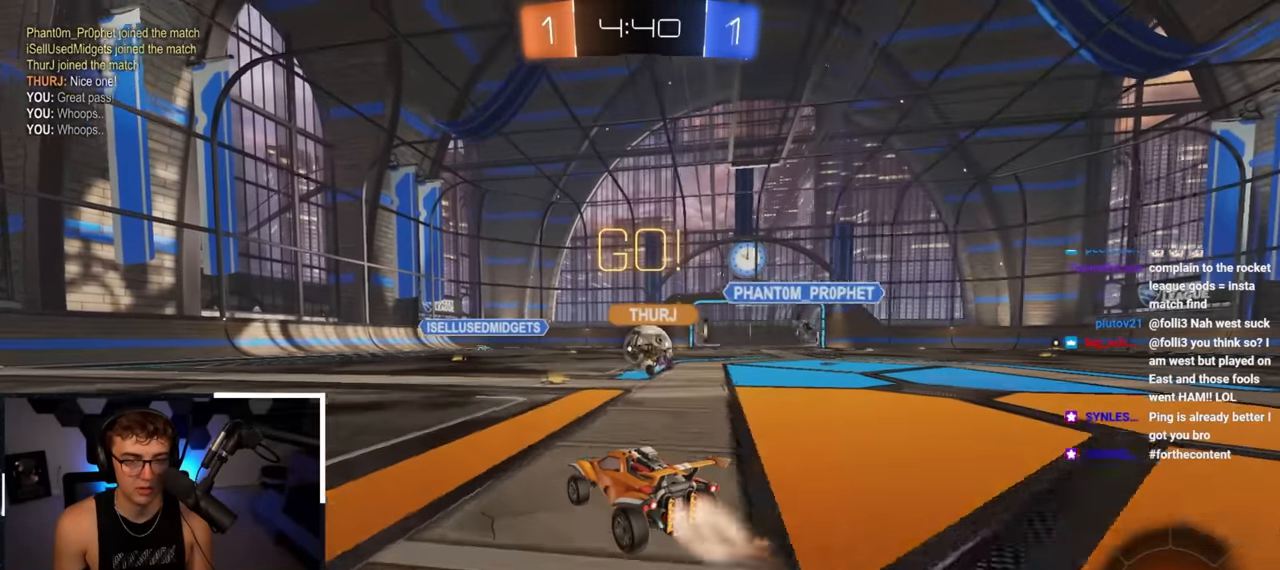
{"buttons": [], "left_stick": "up-right", "right_stick": "center", "events": [[17, "L1", "up"], [183, "L2", "up"], [383, "left_stick", "up-right"]]}
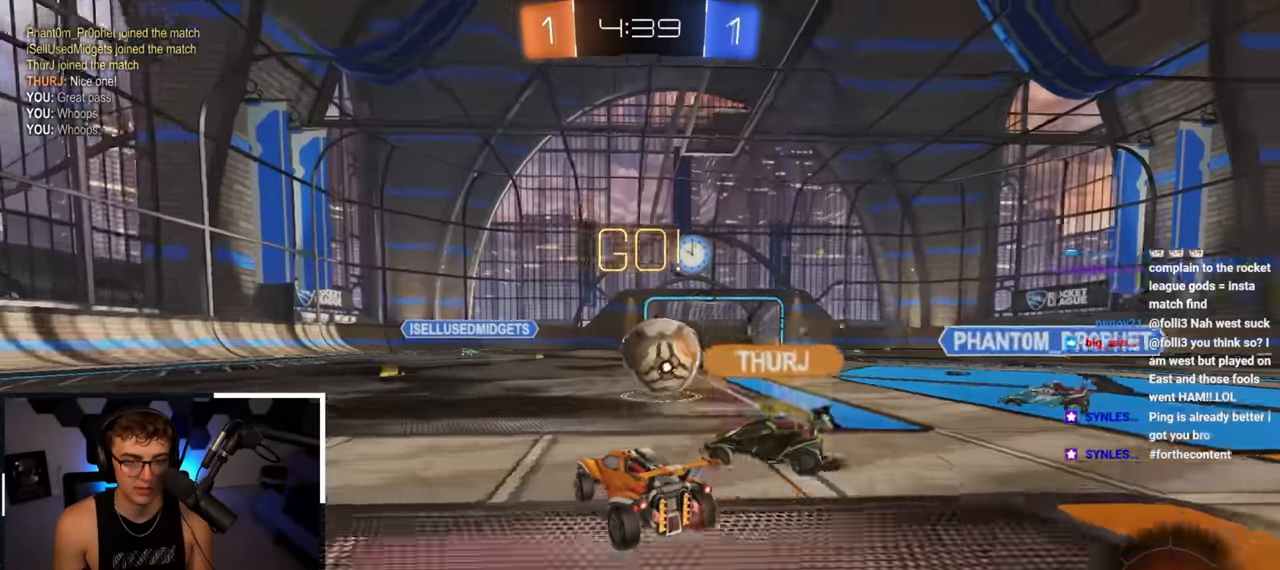
{"buttons": ["R1"], "left_stick": "right", "right_stick": "center", "events": [[83, "L2", "down"], [100, "left_stick", "up-left"], [150, "CROSS", "down"], [150, "R1", "down"], [183, "left_stick", "up-right"], [233, "CROSS", "up"], [283, "CROSS", "down"], [283, "L3", "down"], [300, "left_stick", "right"], [400, "CROSS", "up"], [450, "L3", "up"], [483, "L2", "up"]]}
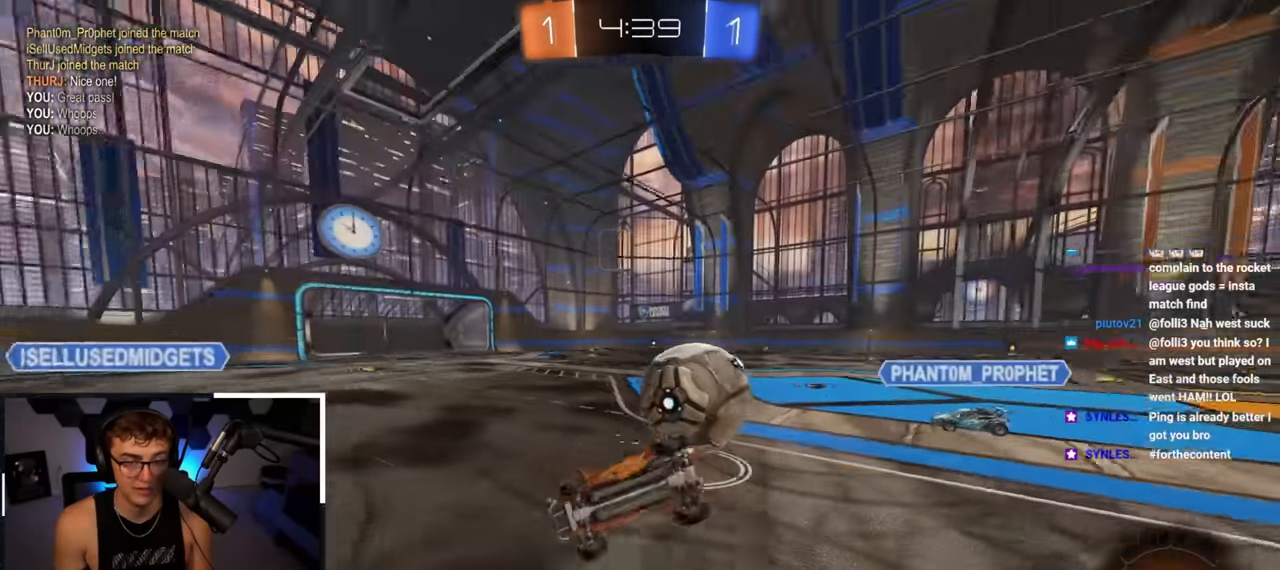
{"buttons": [], "left_stick": "right", "right_stick": "center", "events": [[17, "left_stick", "down-right"], [67, "CROSS", "down"], [83, "SQUARE", "down"], [100, "TRIANGLE", "down"], [200, "left_stick", "right"], [317, "CROSS", "up"], [383, "SQUARE", "up"], [383, "TRIANGLE", "up"], [483, "R1", "up"]]}
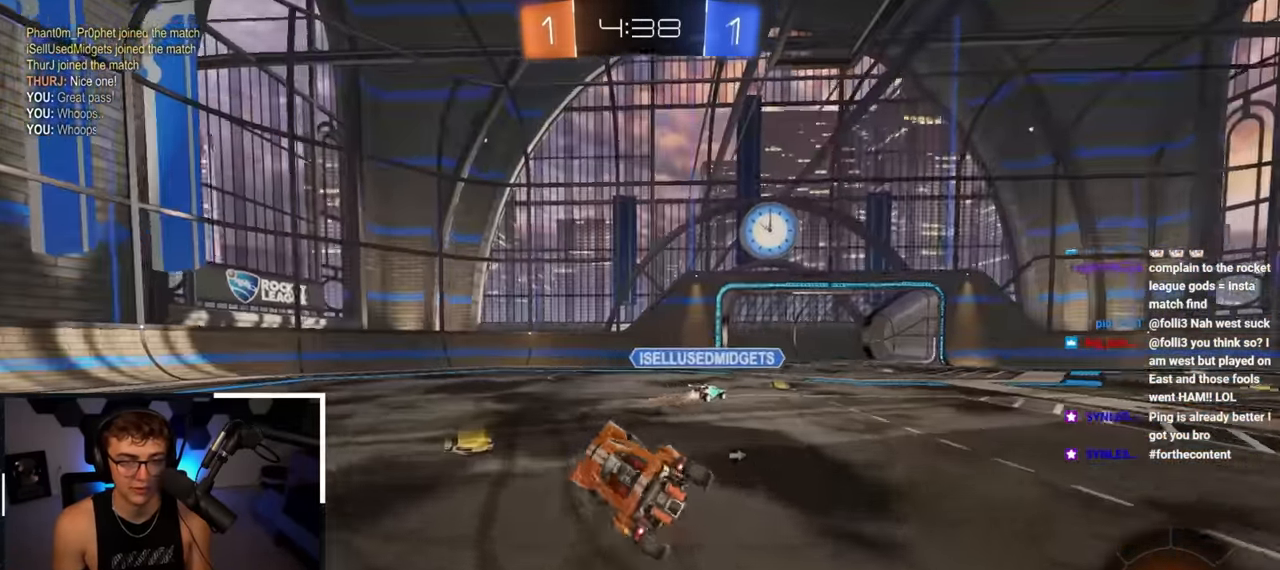
{"buttons": [], "left_stick": "up-right", "right_stick": "center", "events": [[50, "TRIANGLE", "down"], [150, "TRIANGLE", "up"], [200, "left_stick", "center"], [317, "left_stick", "up-right"]]}
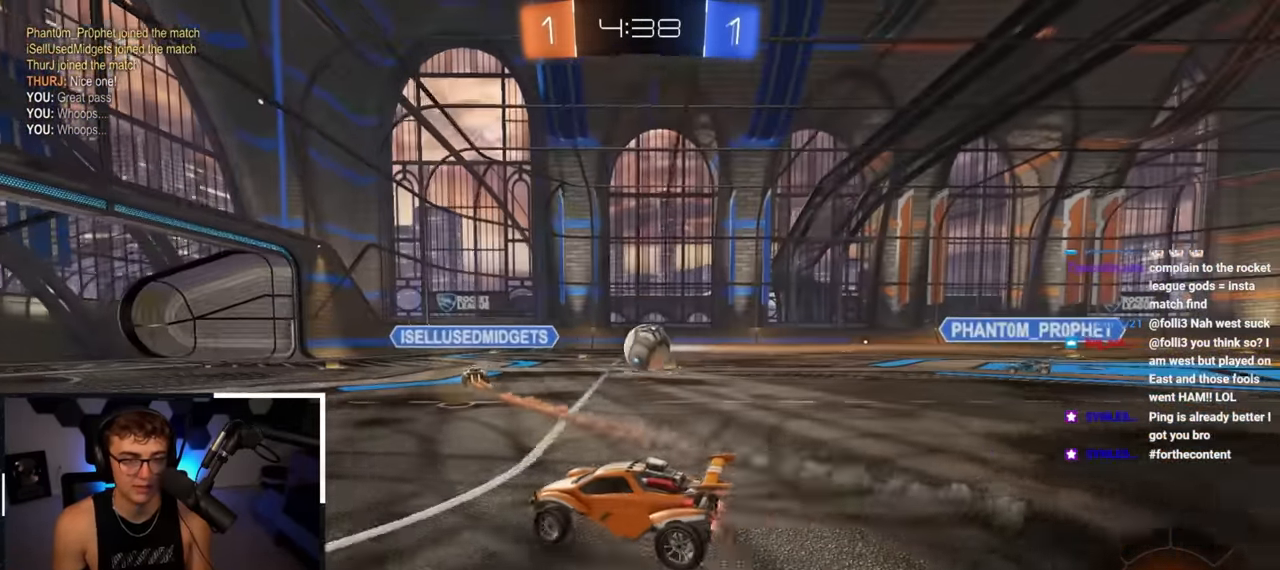
{"buttons": [], "left_stick": "up", "right_stick": "center", "events": [[433, "left_stick", "up"]]}